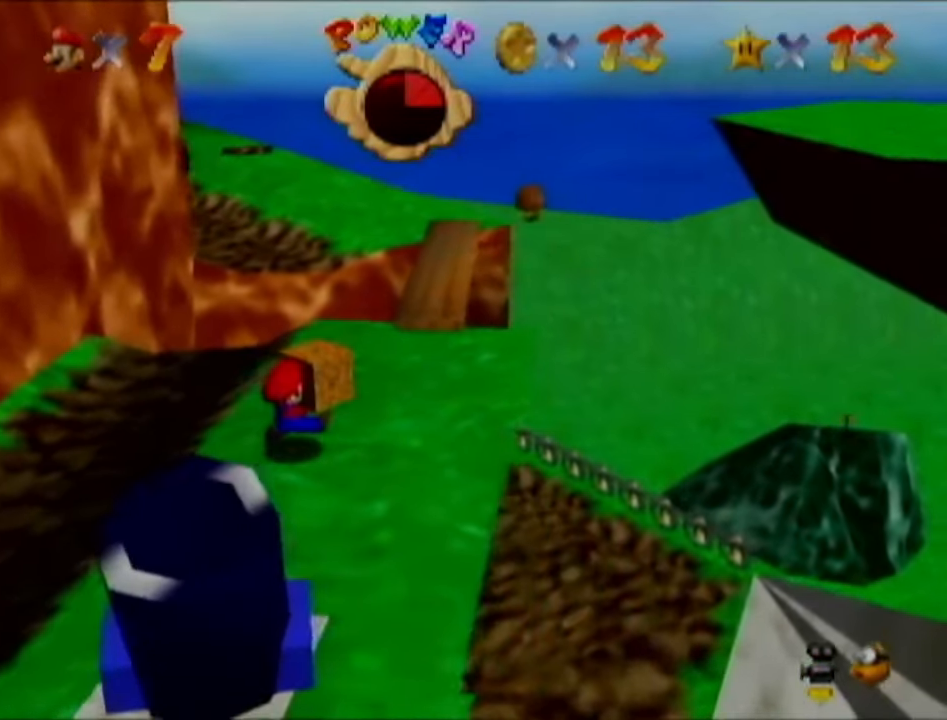
Gameplay with a controller (Nintendo layout); each line is a JSON object with the inputs held at the frame after it. "events" lists button and stick changes between this image and that frame as [ms after this image, input, new state], when the widget could be followed in between. Not read: L3 R3.
{"buttons": [], "left_stick": "up-right", "events": []}
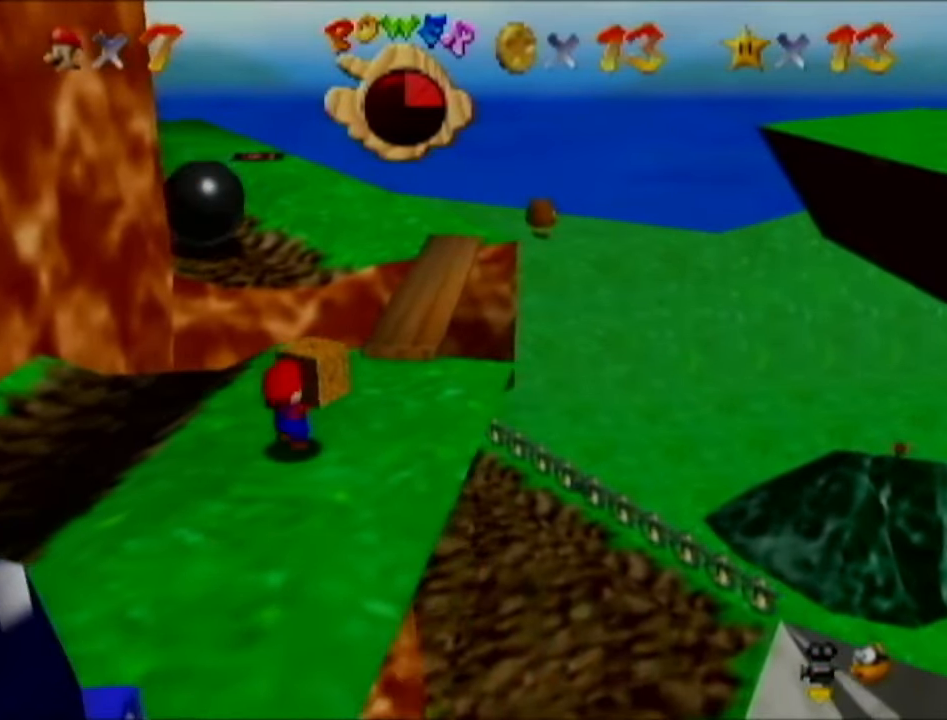
{"buttons": [], "left_stick": "up-right", "events": []}
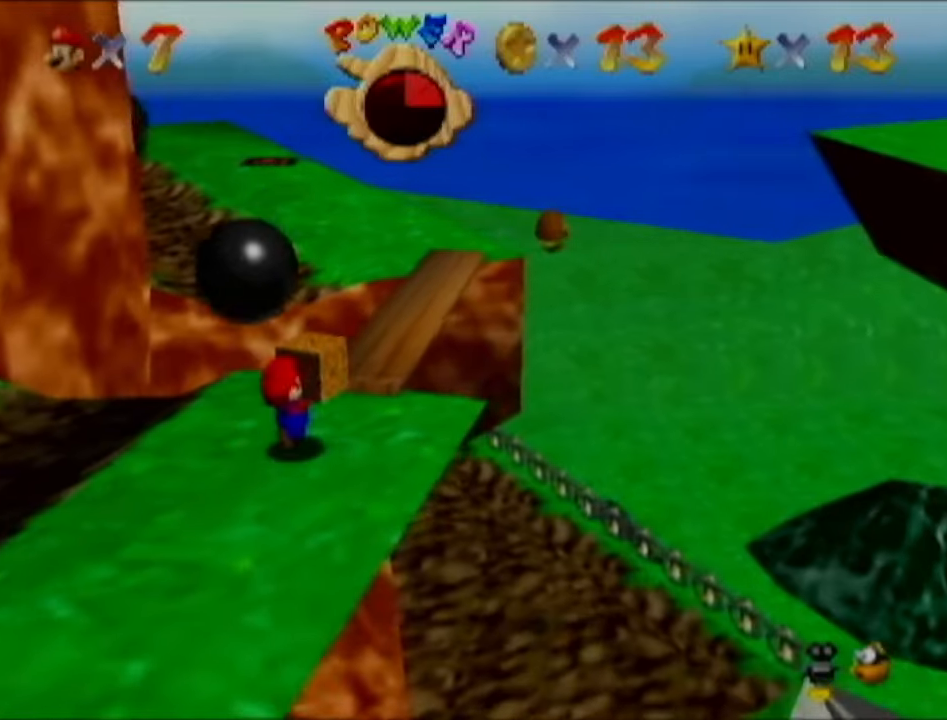
{"buttons": [], "left_stick": "up-right", "events": []}
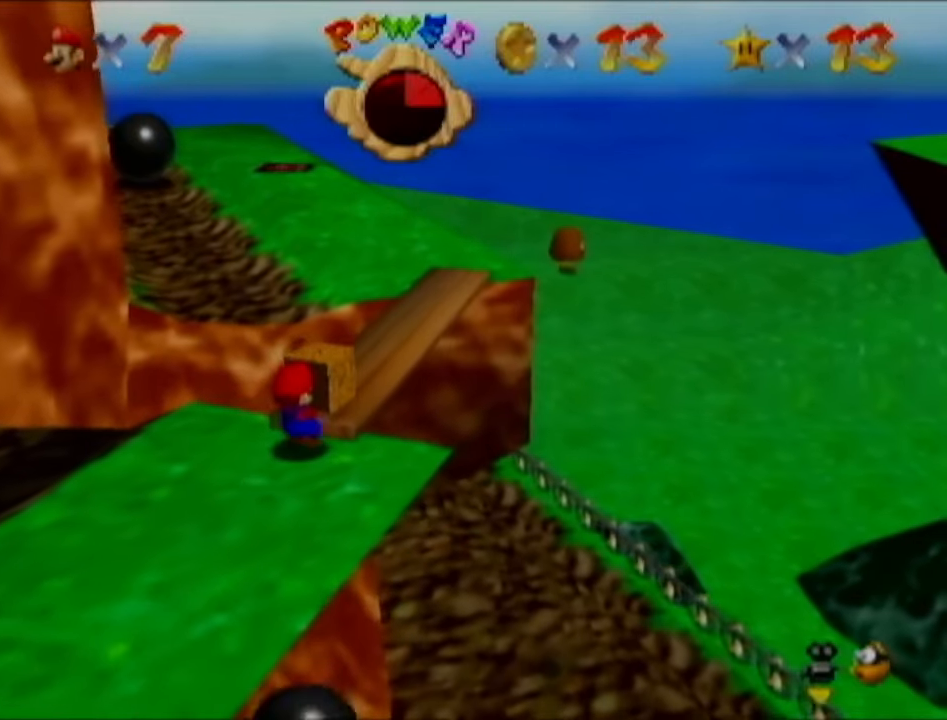
{"buttons": [], "left_stick": "up-right", "events": []}
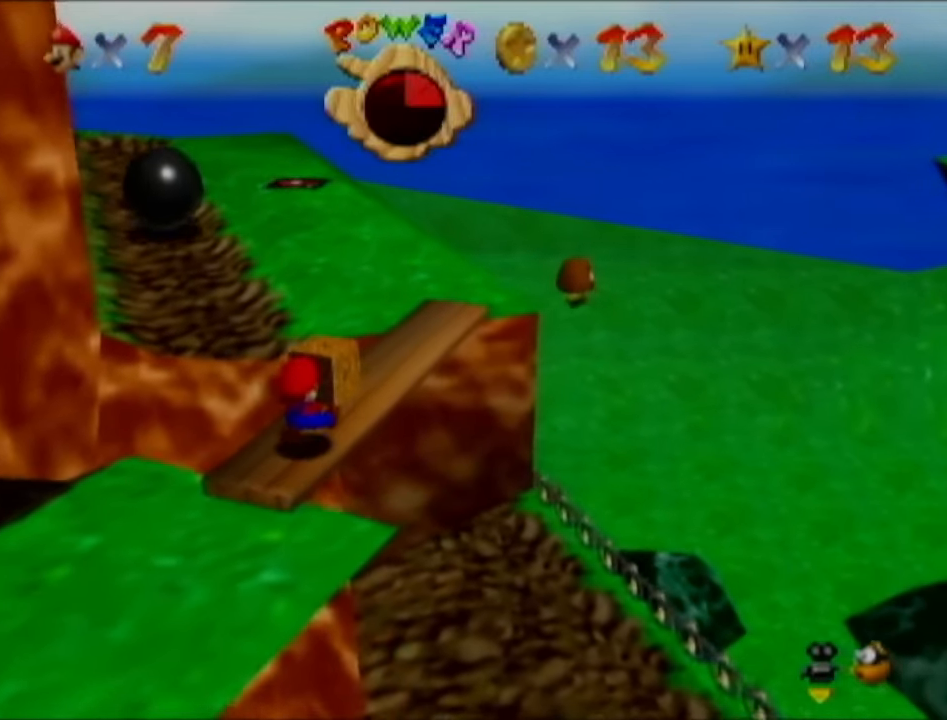
{"buttons": [], "left_stick": "up-right", "events": []}
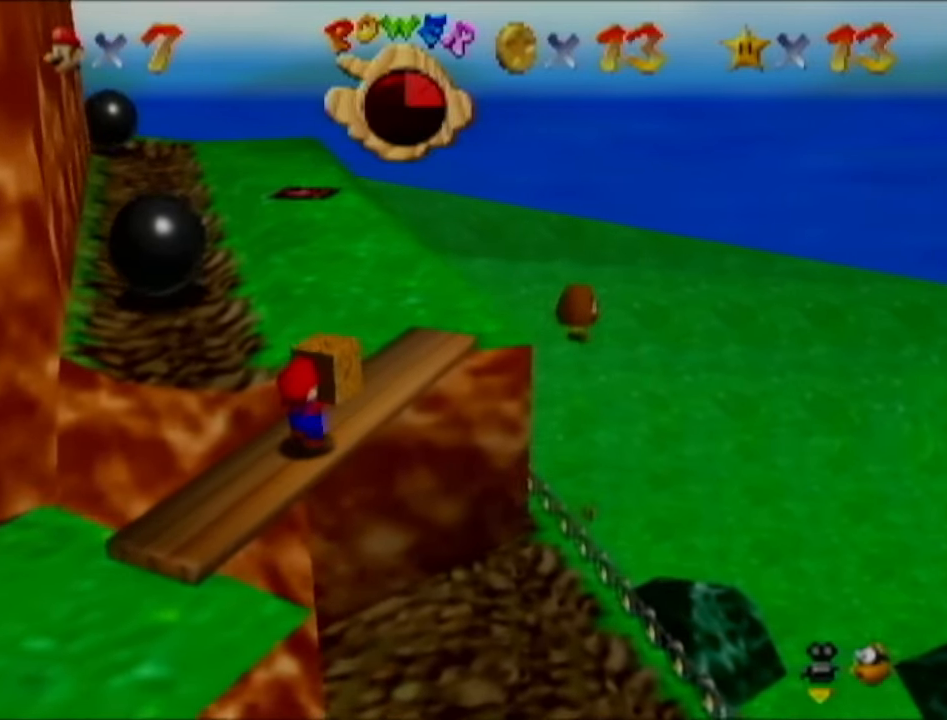
{"buttons": [], "left_stick": "up-right", "events": []}
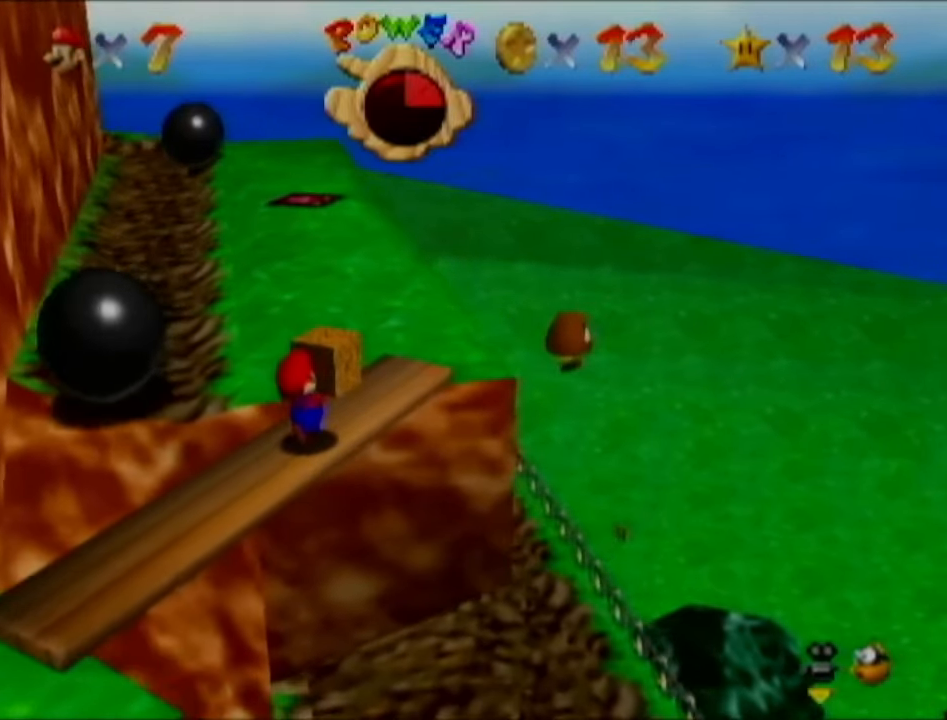
{"buttons": [], "left_stick": "up-right", "events": []}
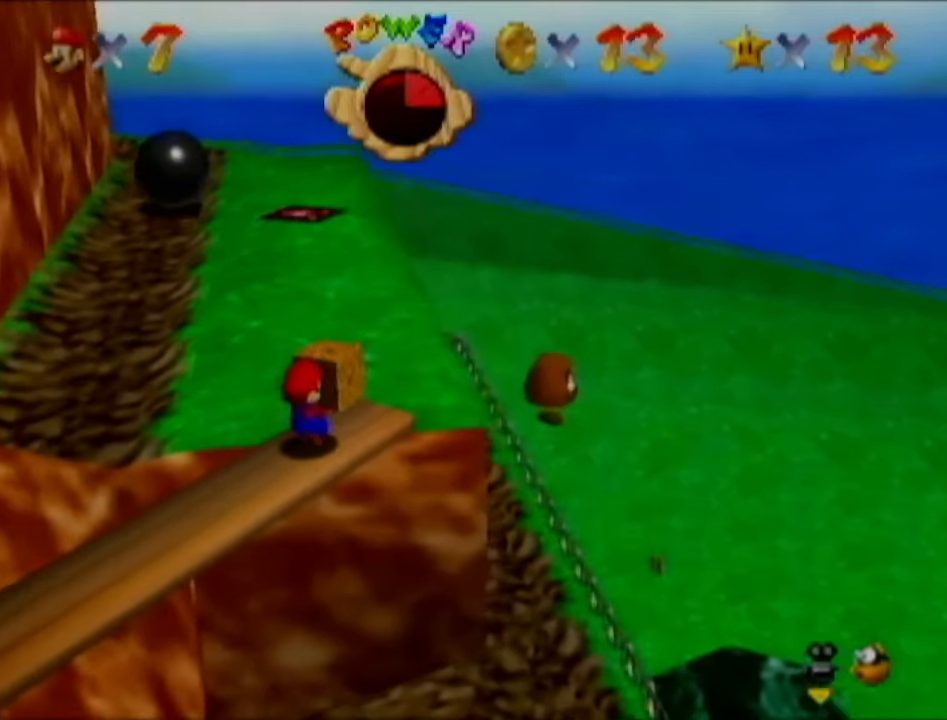
{"buttons": [], "left_stick": "up", "events": [[468, "left_stick", "up"]]}
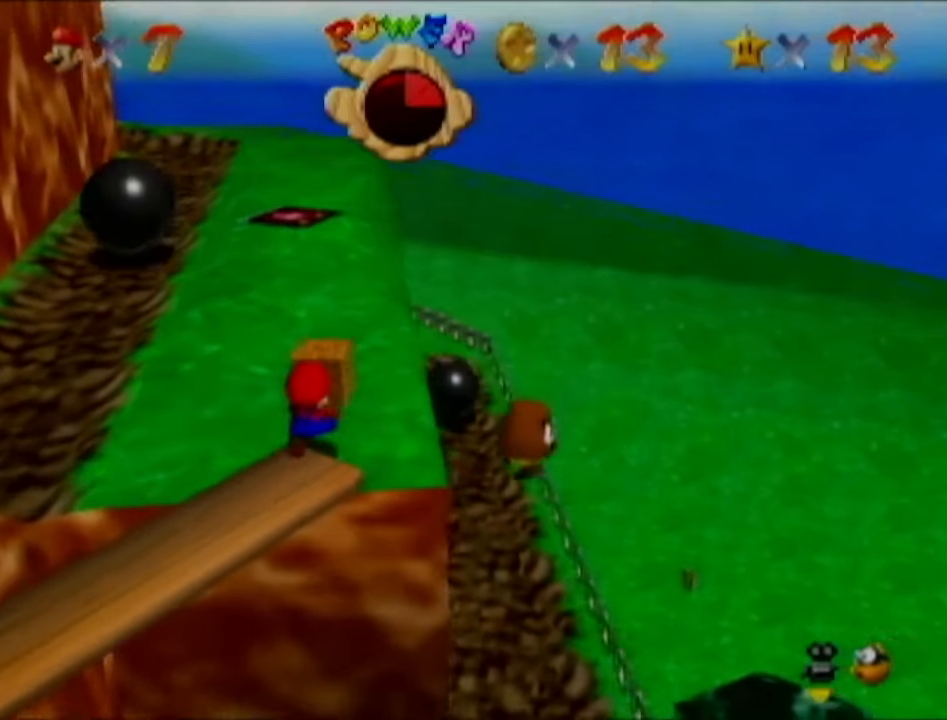
{"buttons": [], "left_stick": "up", "events": []}
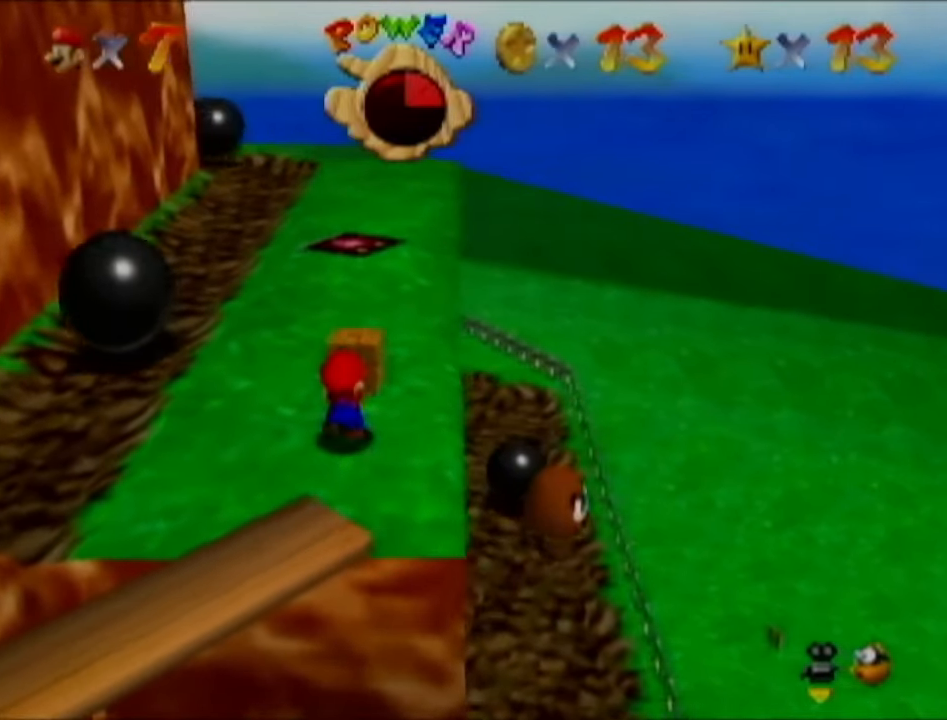
{"buttons": [], "left_stick": "up", "events": []}
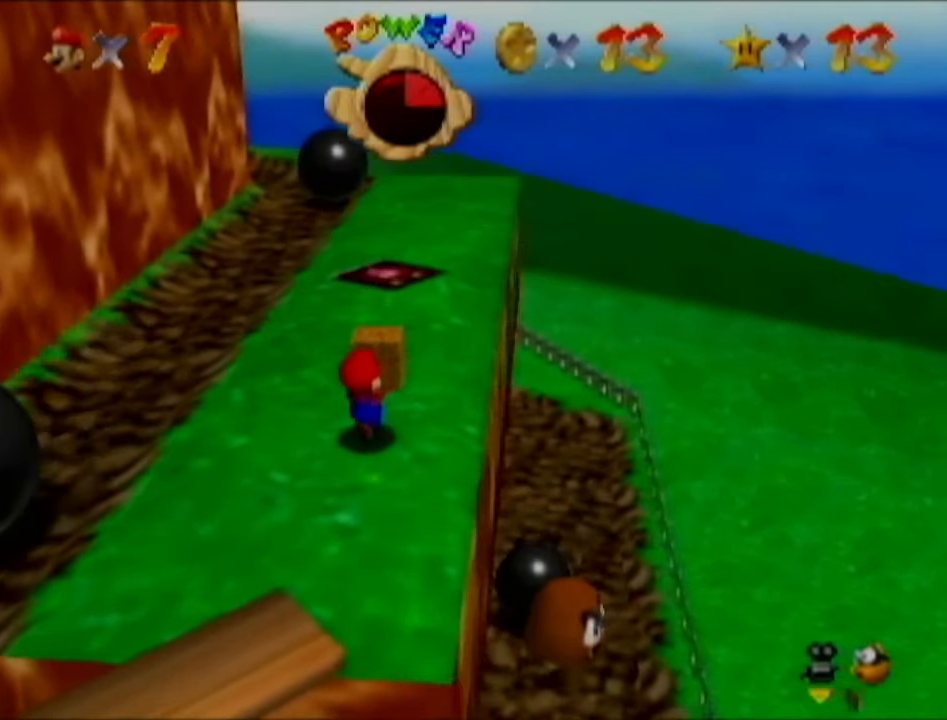
{"buttons": [], "left_stick": "up", "events": []}
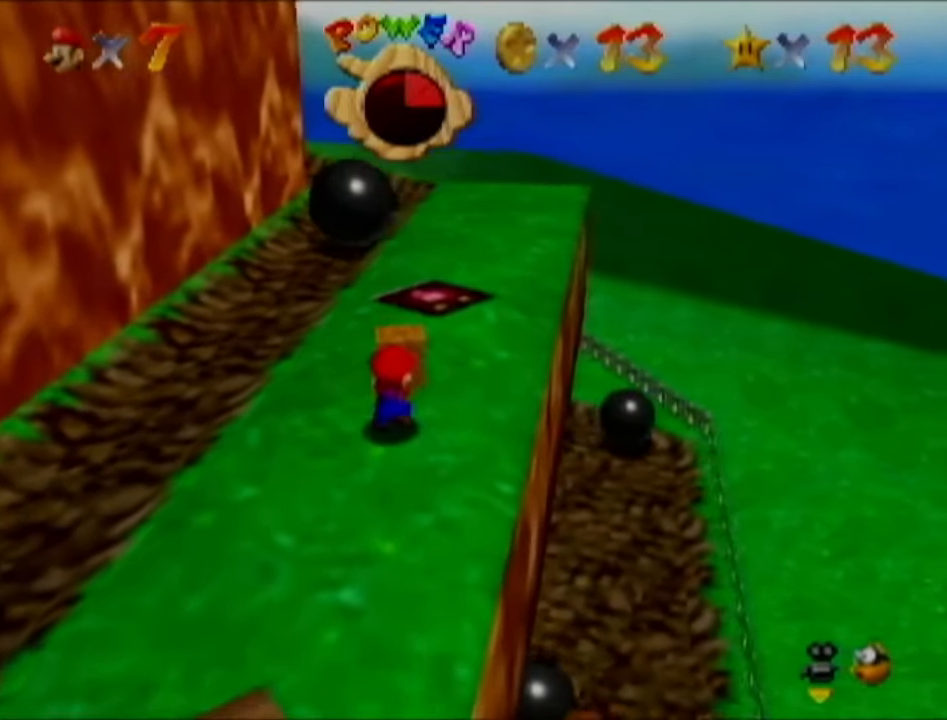
{"buttons": [], "left_stick": "up-right", "events": [[301, "left_stick", "up-right"]]}
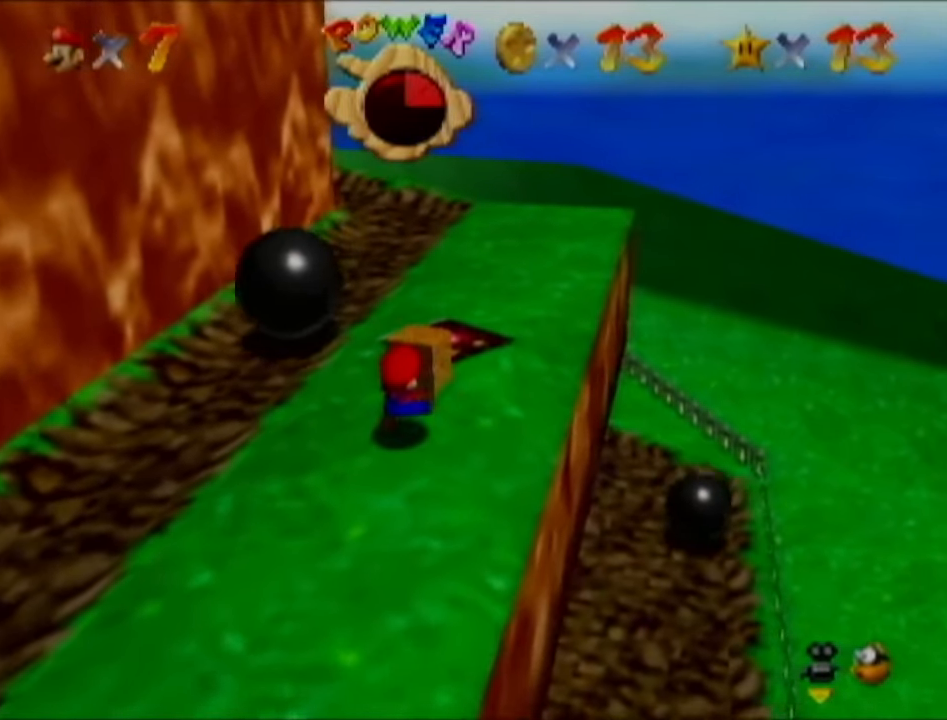
{"buttons": [], "left_stick": "up-right", "events": []}
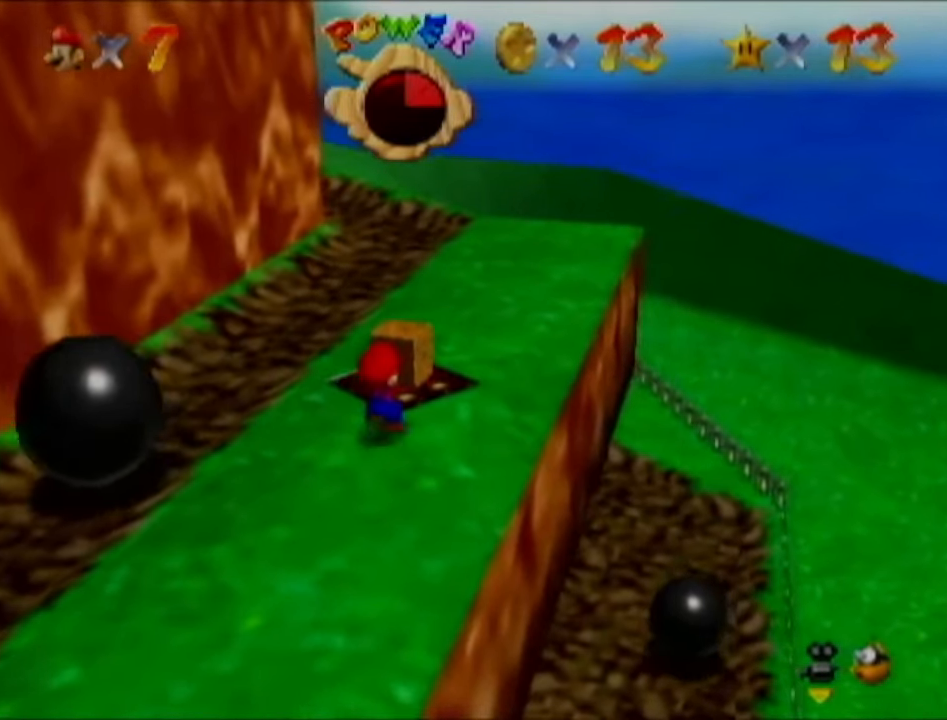
{"buttons": [], "left_stick": "up-right", "events": []}
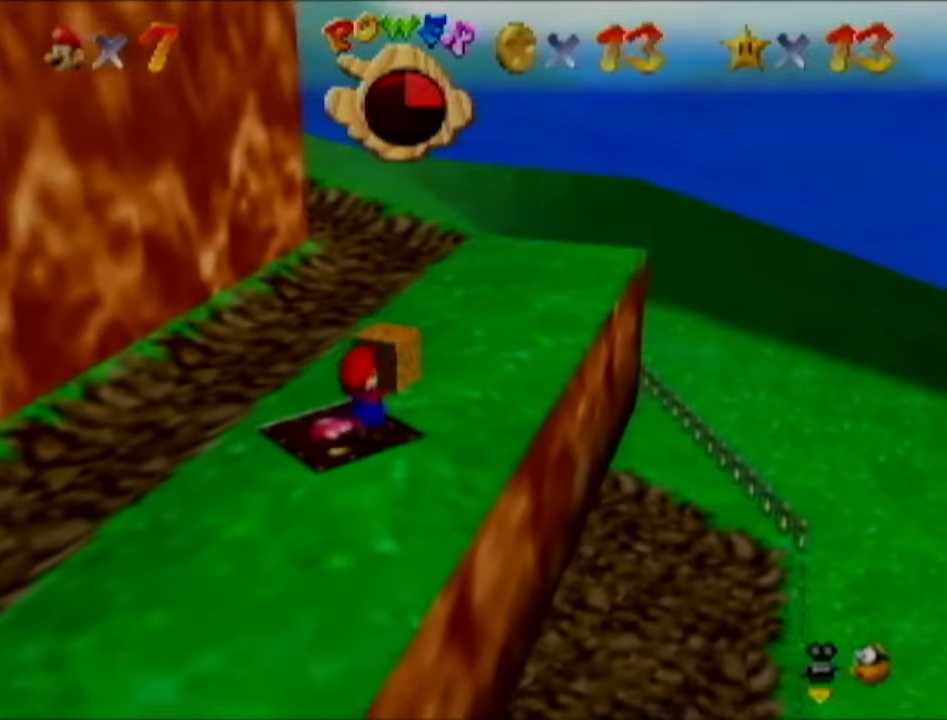
{"buttons": [], "left_stick": "up-right", "events": []}
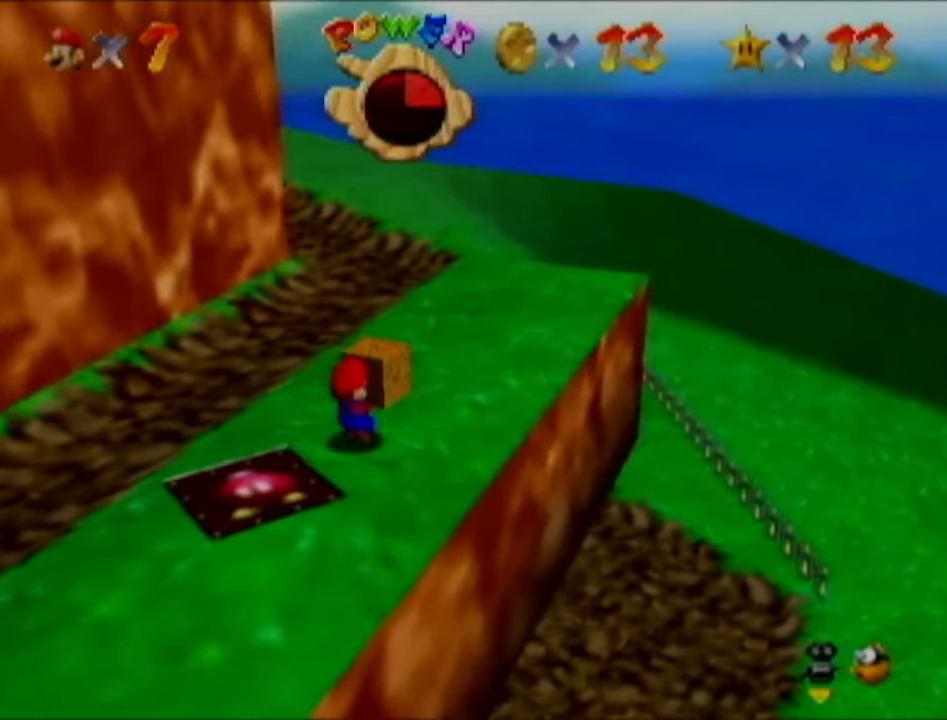
{"buttons": [], "left_stick": "right", "events": [[50, "C_RIGHT", "down"], [167, "C_RIGHT", "up"], [384, "left_stick", "right"]]}
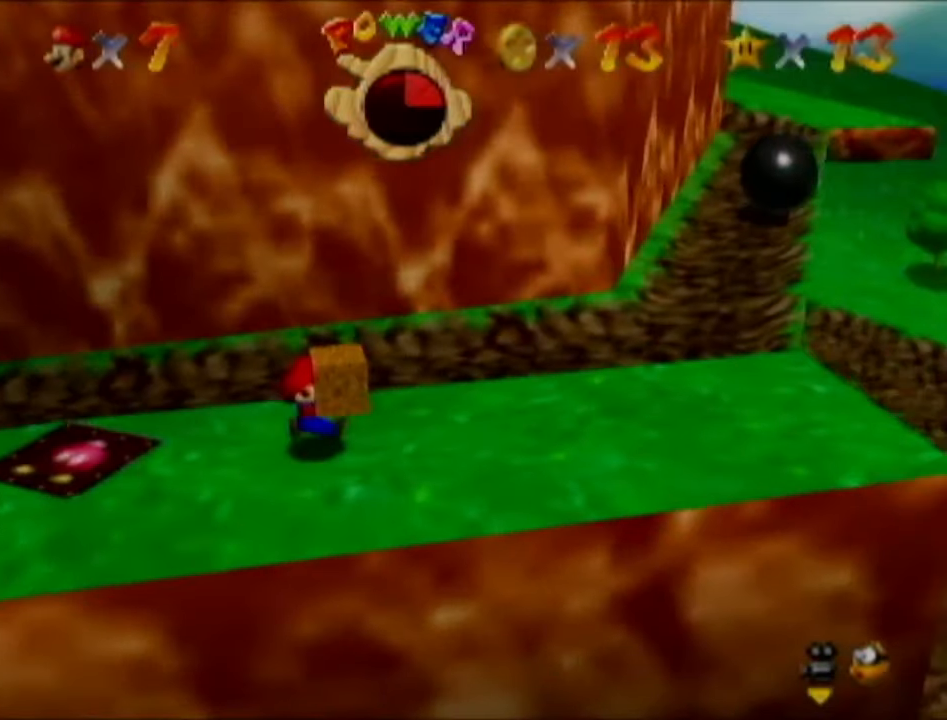
{"buttons": [], "left_stick": "right", "events": []}
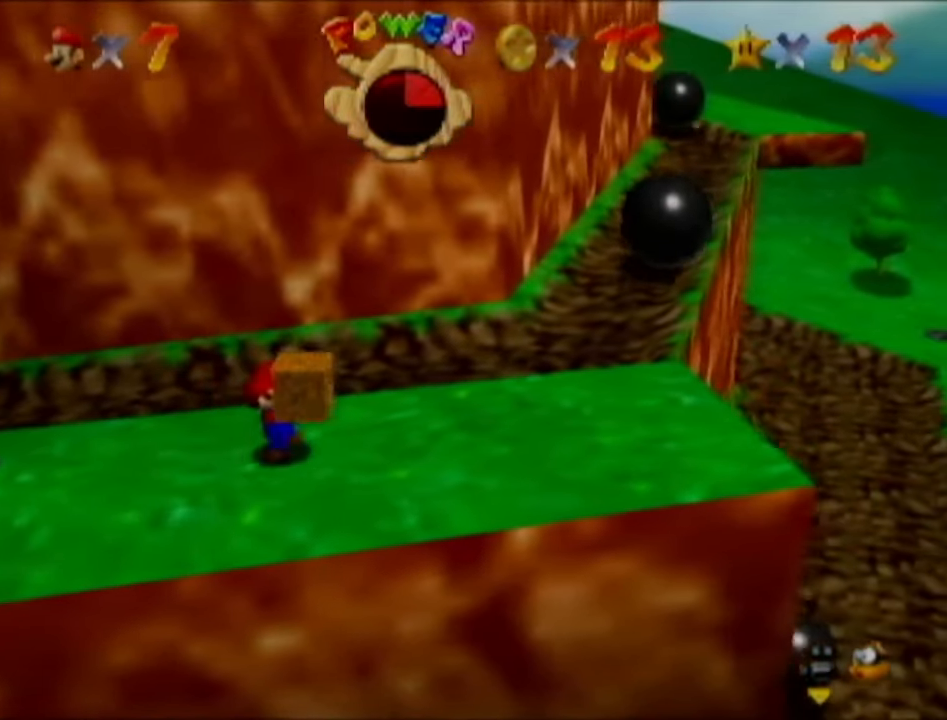
{"buttons": [], "left_stick": "up-right", "events": [[451, "left_stick", "up-right"]]}
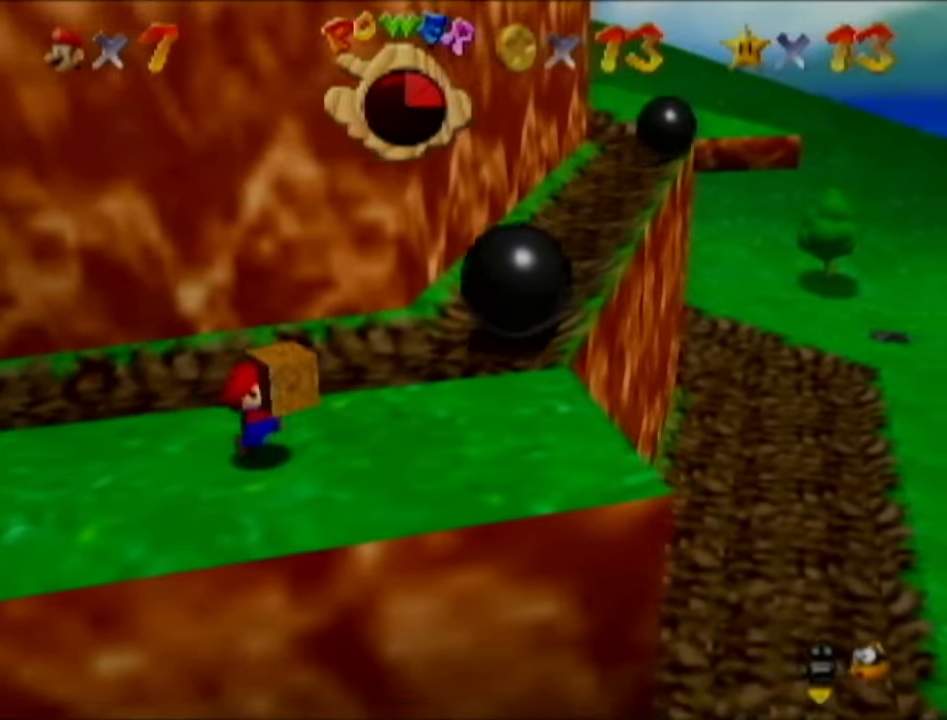
{"buttons": [], "left_stick": "right", "events": [[417, "left_stick", "right"]]}
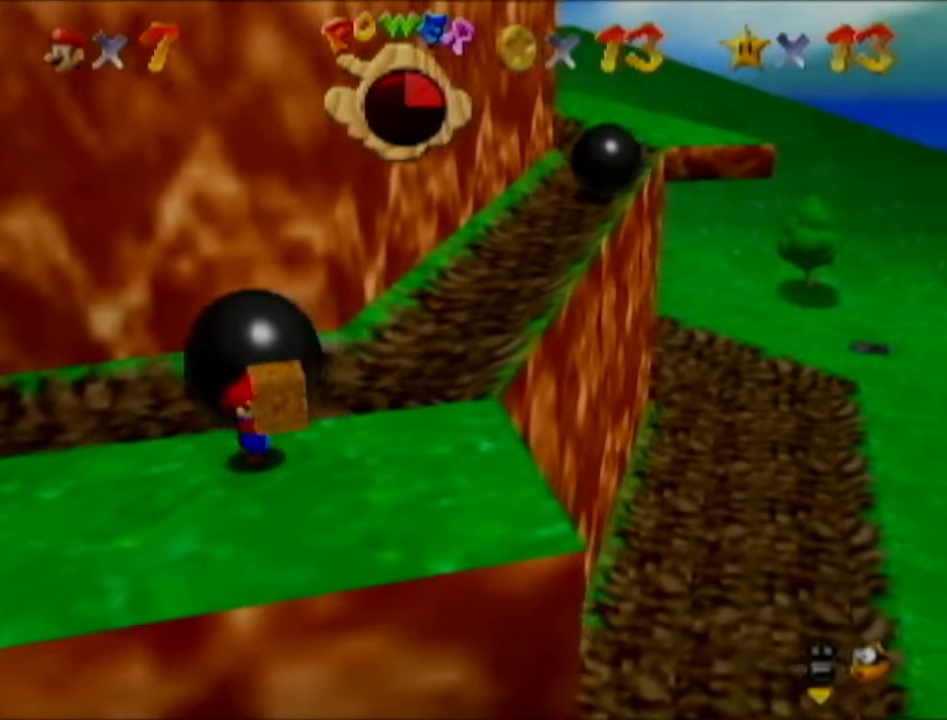
{"buttons": [], "left_stick": "center", "events": [[134, "left_stick", "center"]]}
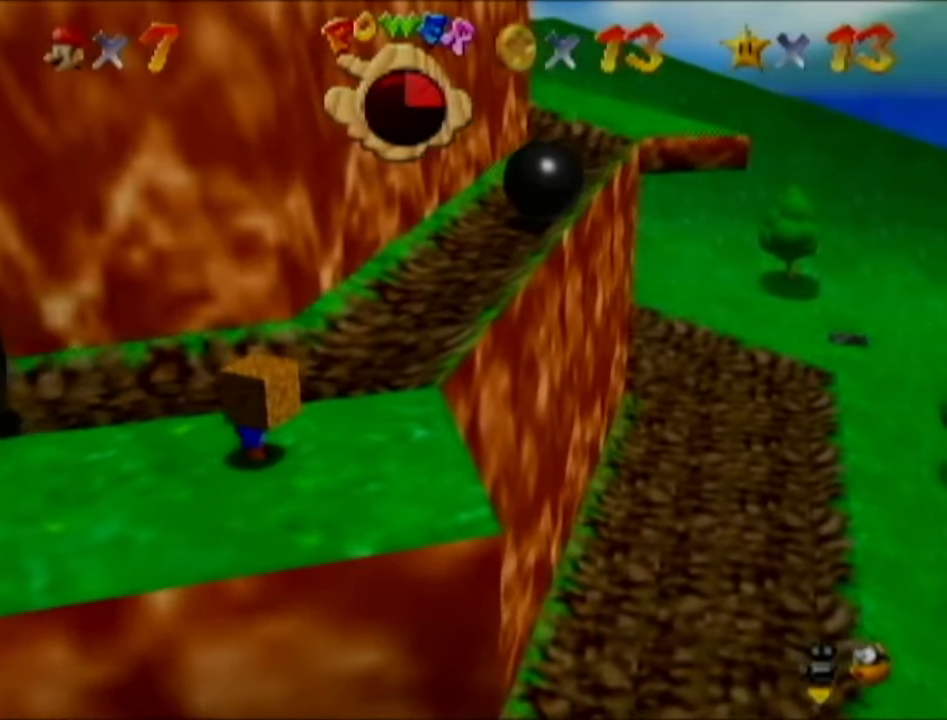
{"buttons": [], "left_stick": "right", "events": [[200, "left_stick", "right"]]}
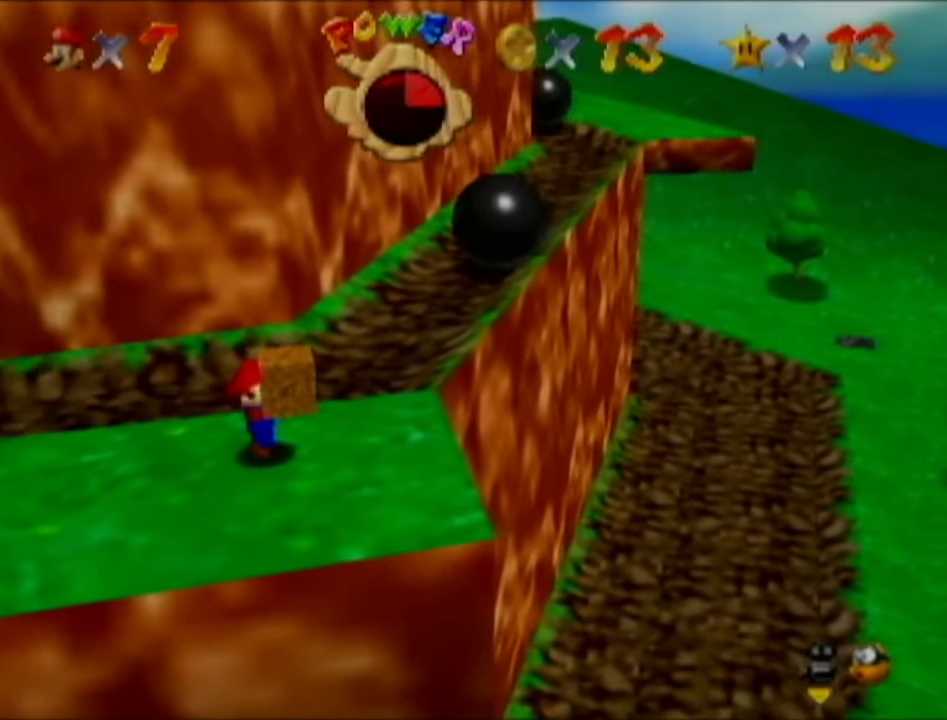
{"buttons": [], "left_stick": "right", "events": []}
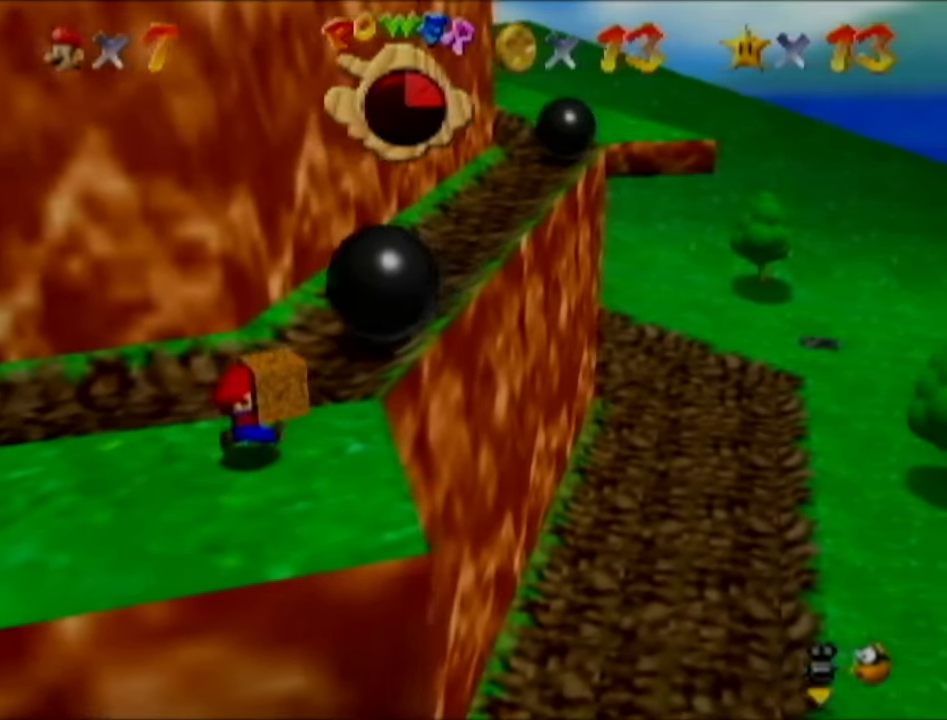
{"buttons": [], "left_stick": "up", "events": [[166, "left_stick", "up-right"], [450, "left_stick", "up"]]}
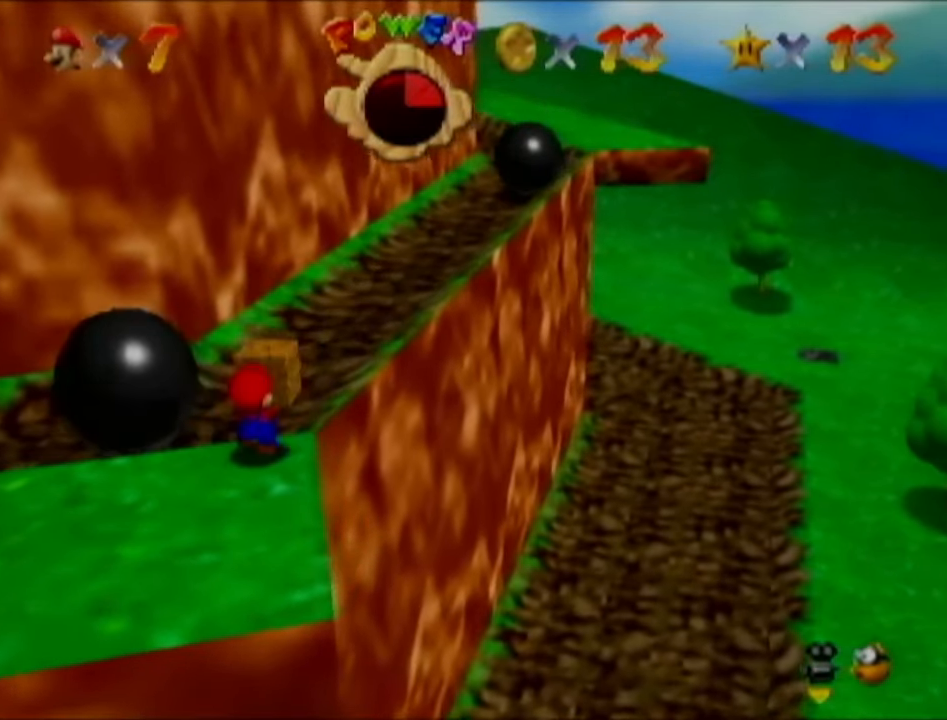
{"buttons": [], "left_stick": "up", "events": []}
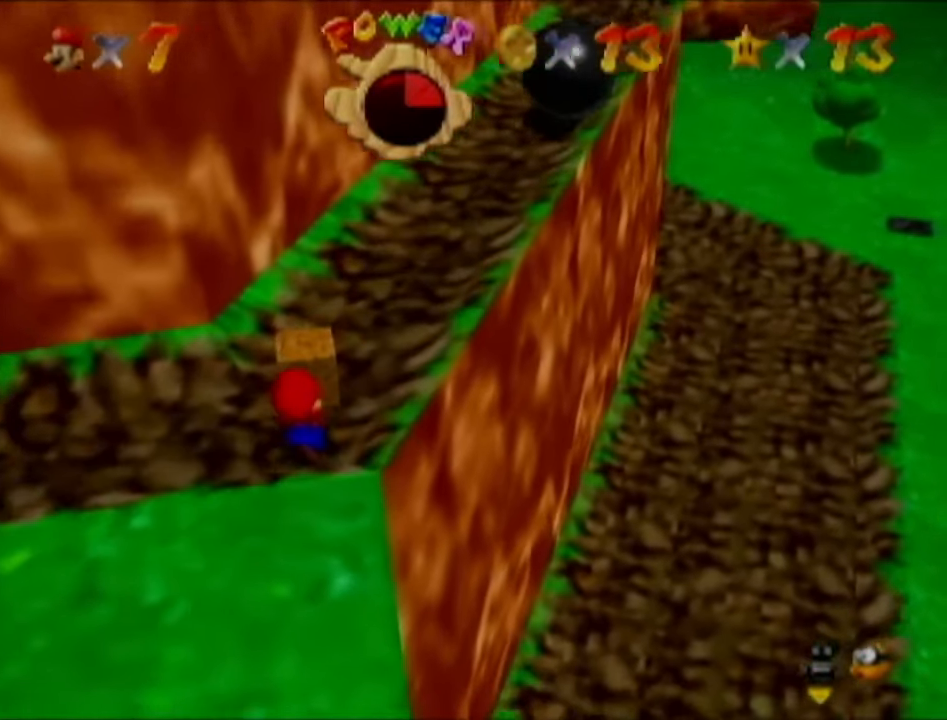
{"buttons": [], "left_stick": "up", "events": []}
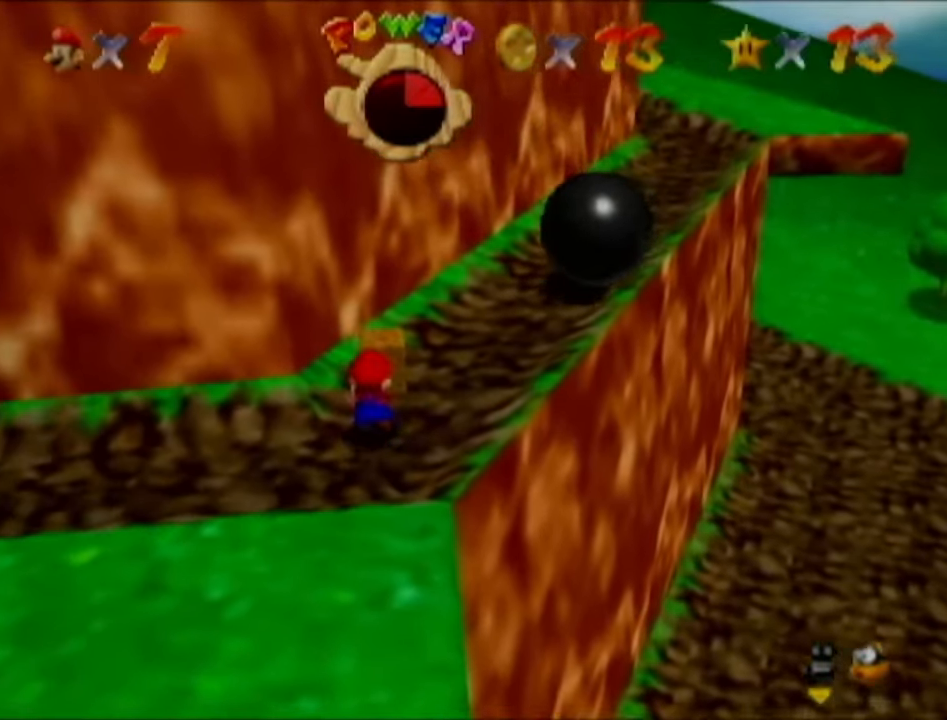
{"buttons": [], "left_stick": "up", "events": []}
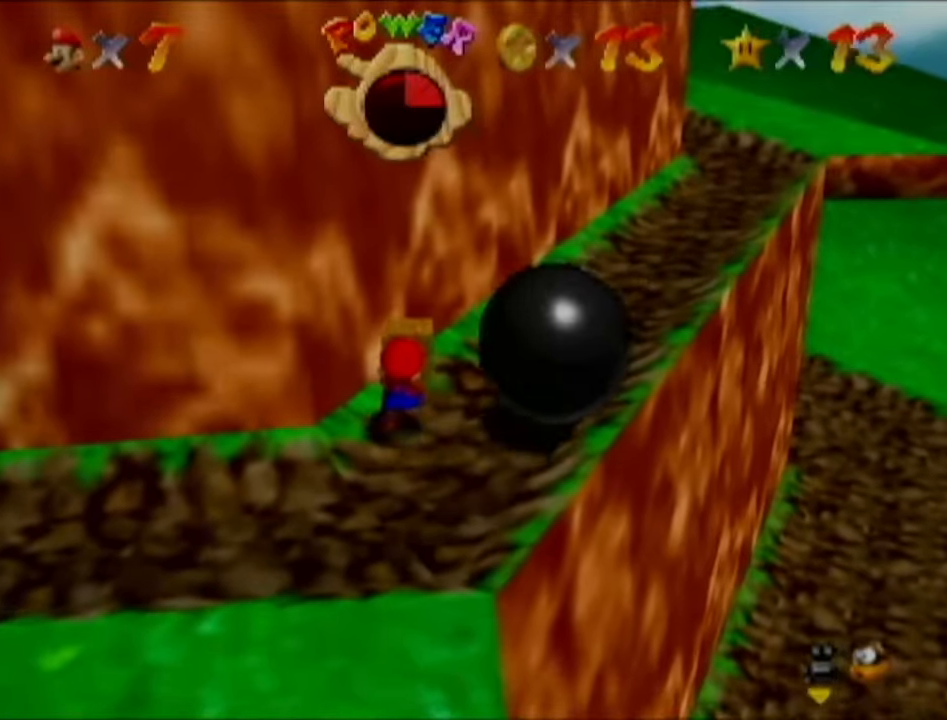
{"buttons": [], "left_stick": "up-right", "events": [[200, "left_stick", "up-right"]]}
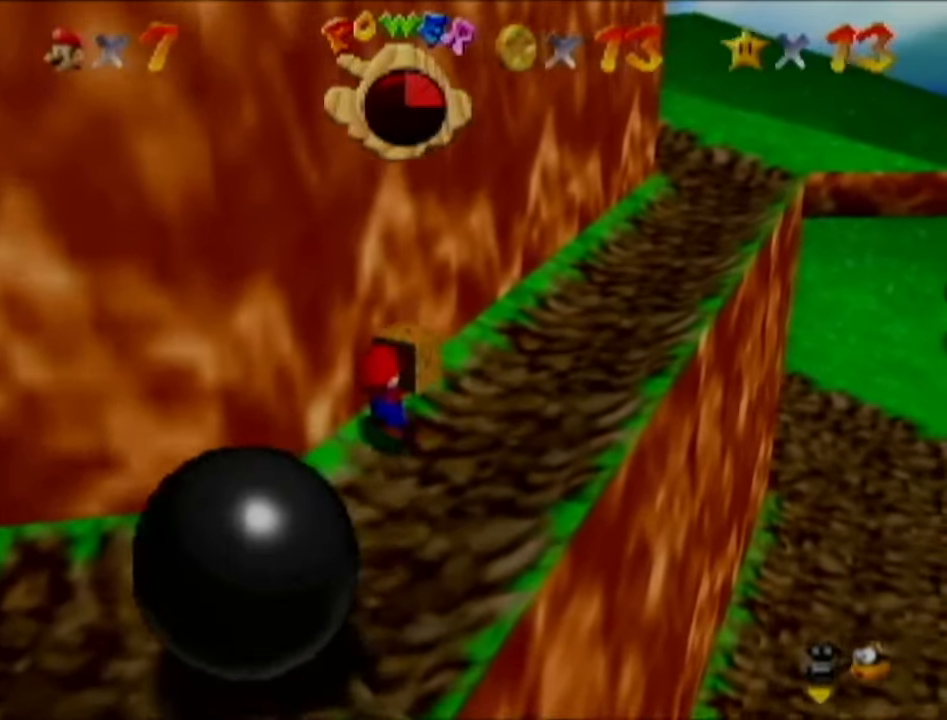
{"buttons": [], "left_stick": "up-right", "events": []}
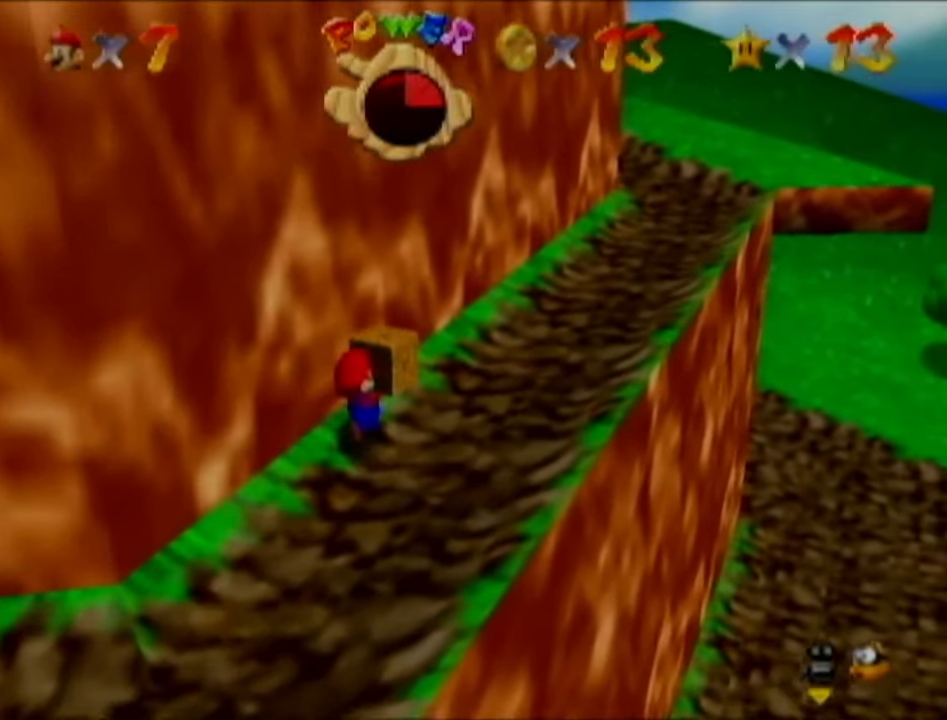
{"buttons": [], "left_stick": "up-right", "events": []}
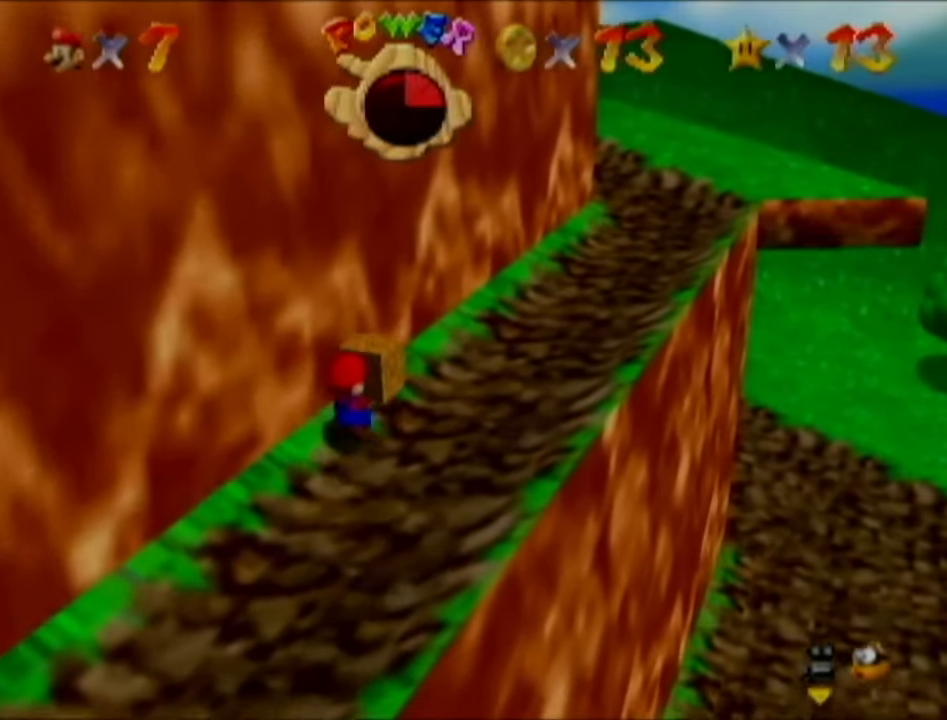
{"buttons": [], "left_stick": "up-right", "events": []}